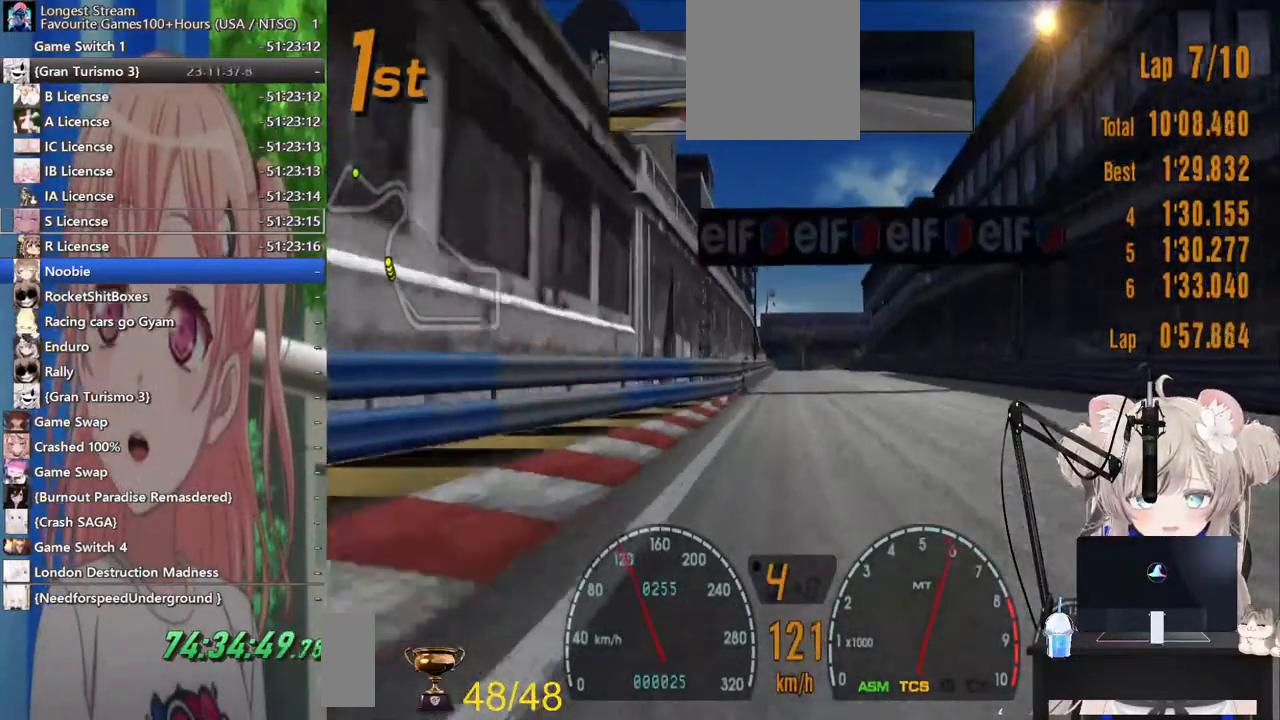
Gameplay with a controller (PlayStation layout); each line is a JSON object with the inputs held at the frame after it (dt_ms = milliseconds from this image to that frame). "events" lists button and stick changes between this image and that frame as [ms after this image, input, new state], when the widget could be followed in between. Not read: L1 R1.
{"dt_ms": 500, "buttons": ["CROSS", "R2"], "left_stick": "center", "right_stick": "center", "events": [[433, "CROSS", "down"]]}
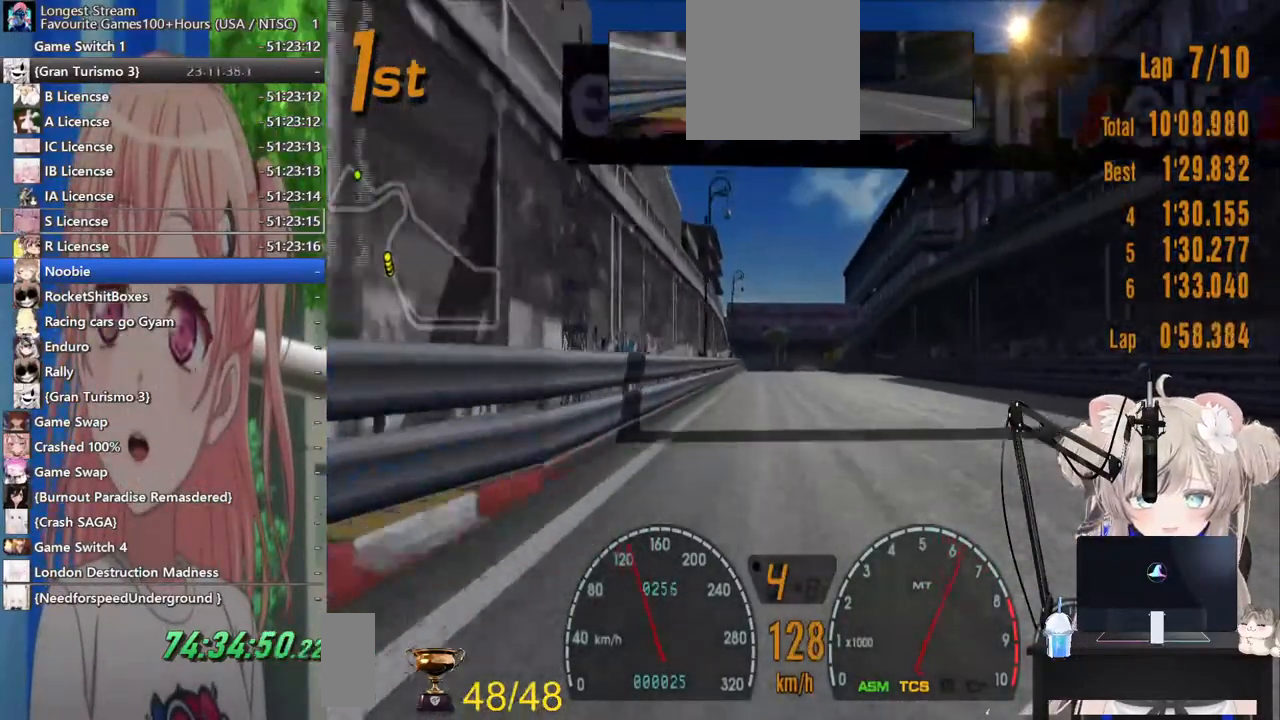
{"dt_ms": 500, "buttons": ["R2"], "left_stick": "center", "right_stick": "center"}
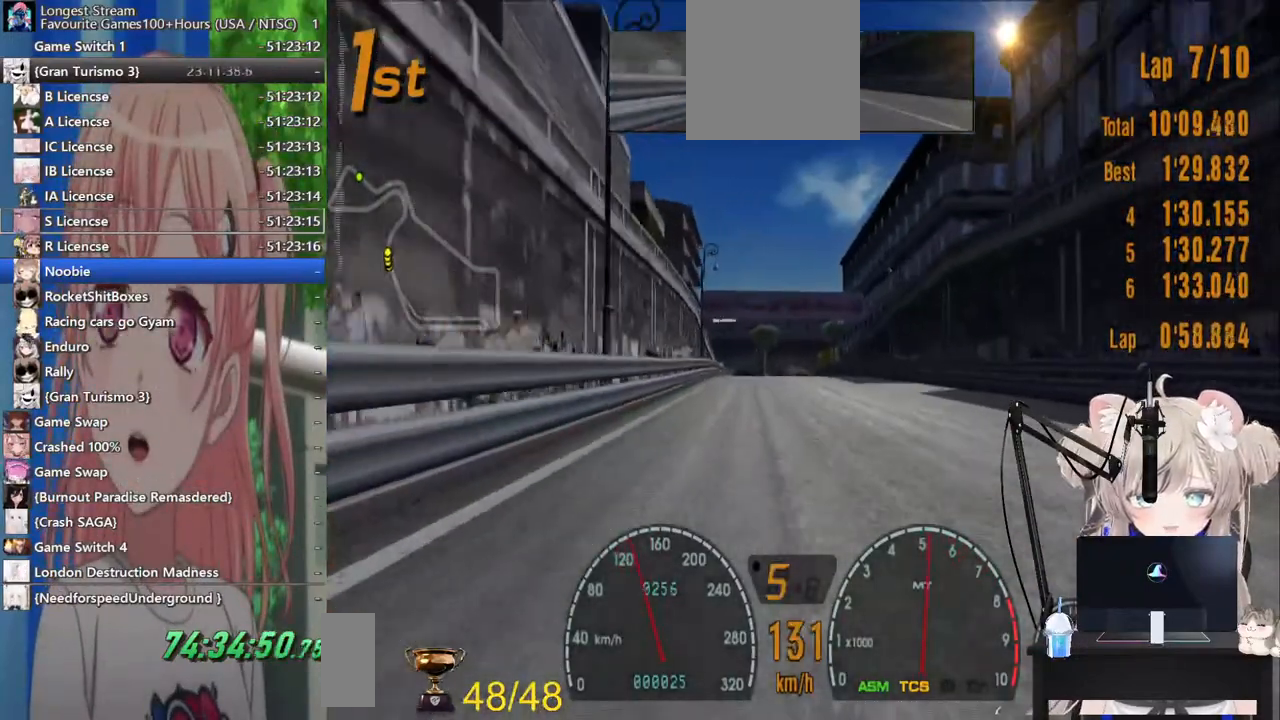
{"dt_ms": 500, "buttons": ["R2"], "left_stick": "center", "right_stick": "center", "events": []}
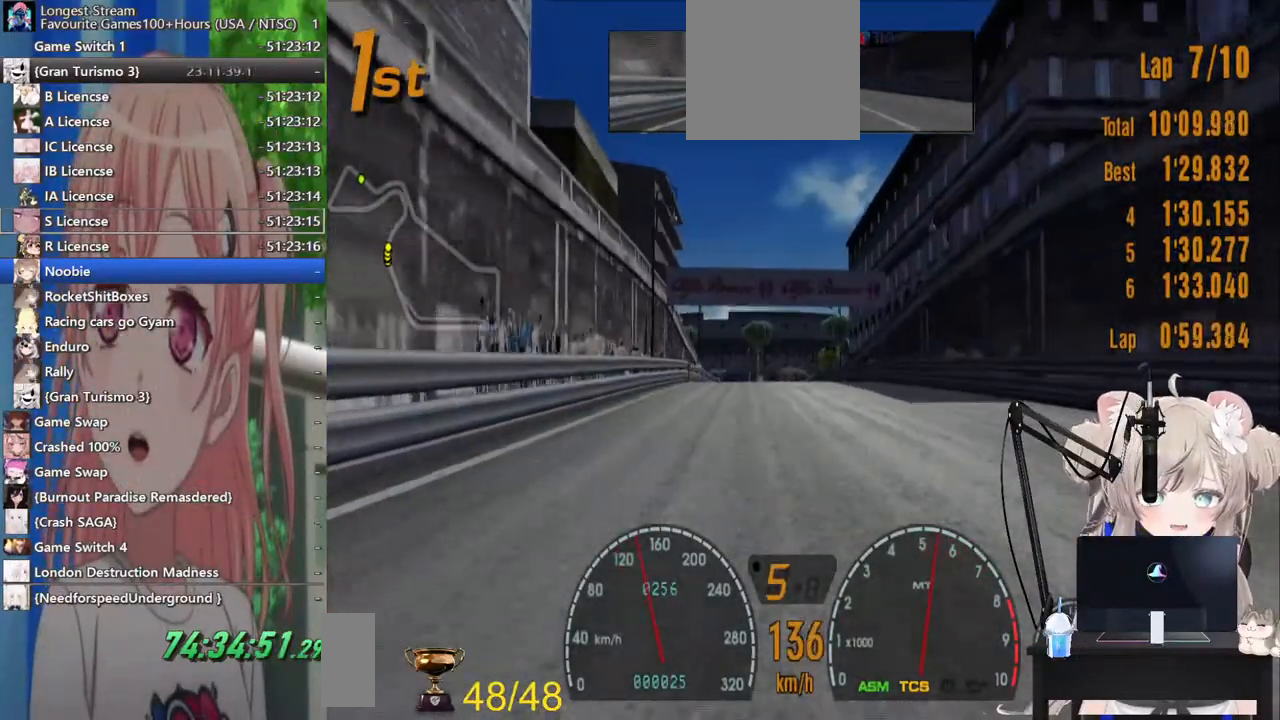
{"dt_ms": 500, "buttons": ["R2"], "left_stick": "center", "right_stick": "center", "events": []}
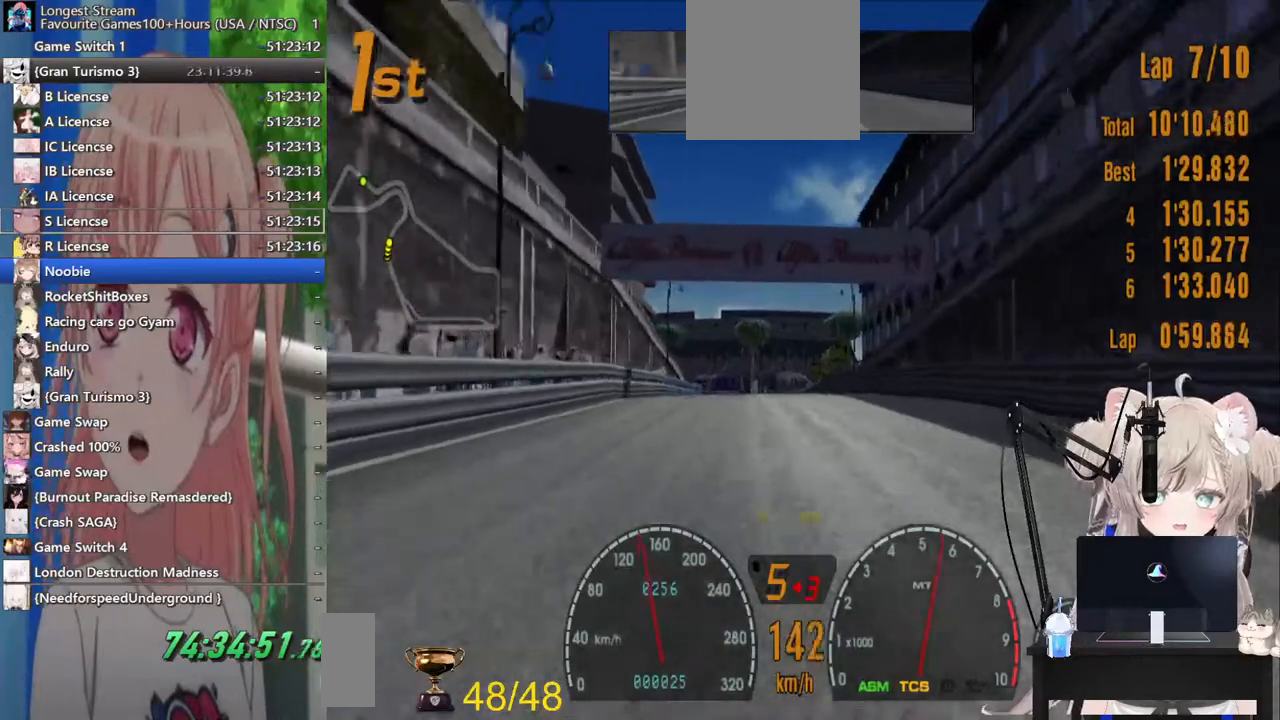
{"dt_ms": 500, "buttons": ["R2"], "left_stick": "center", "right_stick": "center", "events": []}
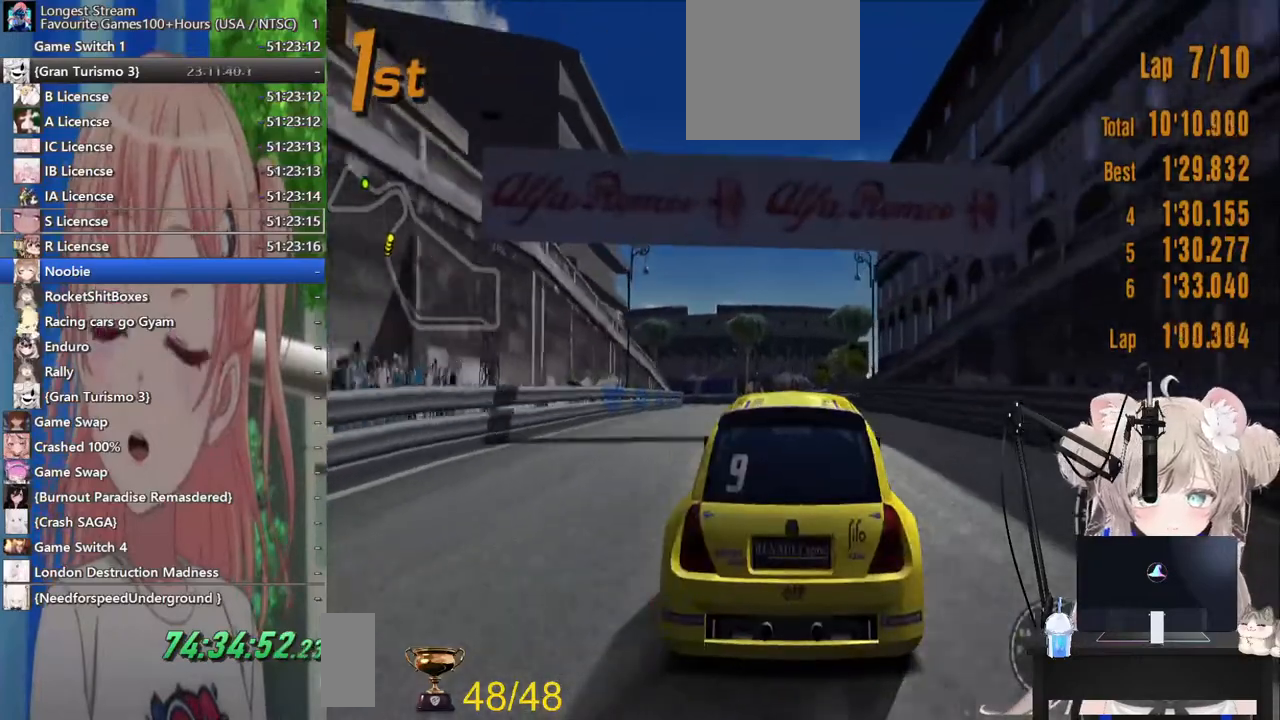
{"dt_ms": 1000, "buttons": ["R2"], "left_stick": "left", "right_stick": "center"}
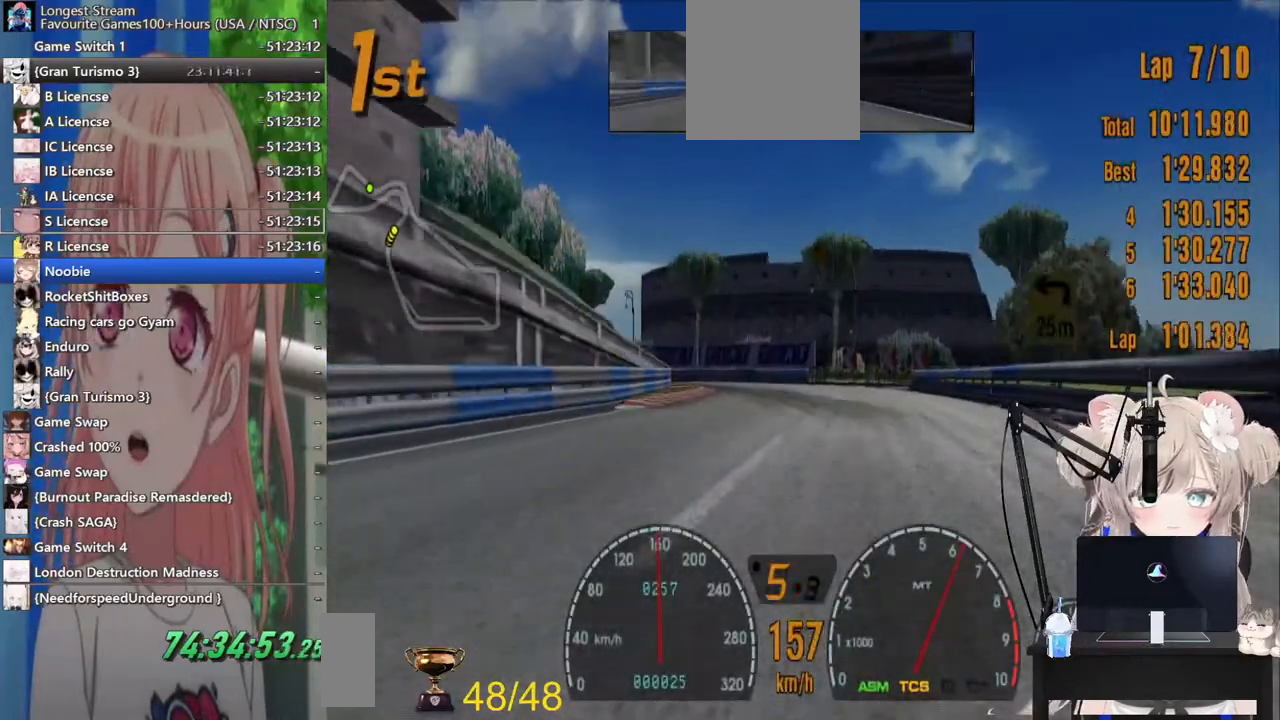
{"dt_ms": 500, "buttons": ["R2"], "left_stick": "left", "right_stick": "center", "events": [[33, "L2", "down"], [67, "R2", "up"], [167, "SQUARE", "down"], [300, "SQUARE", "up"], [333, "L2", "up"], [433, "R2", "down"]]}